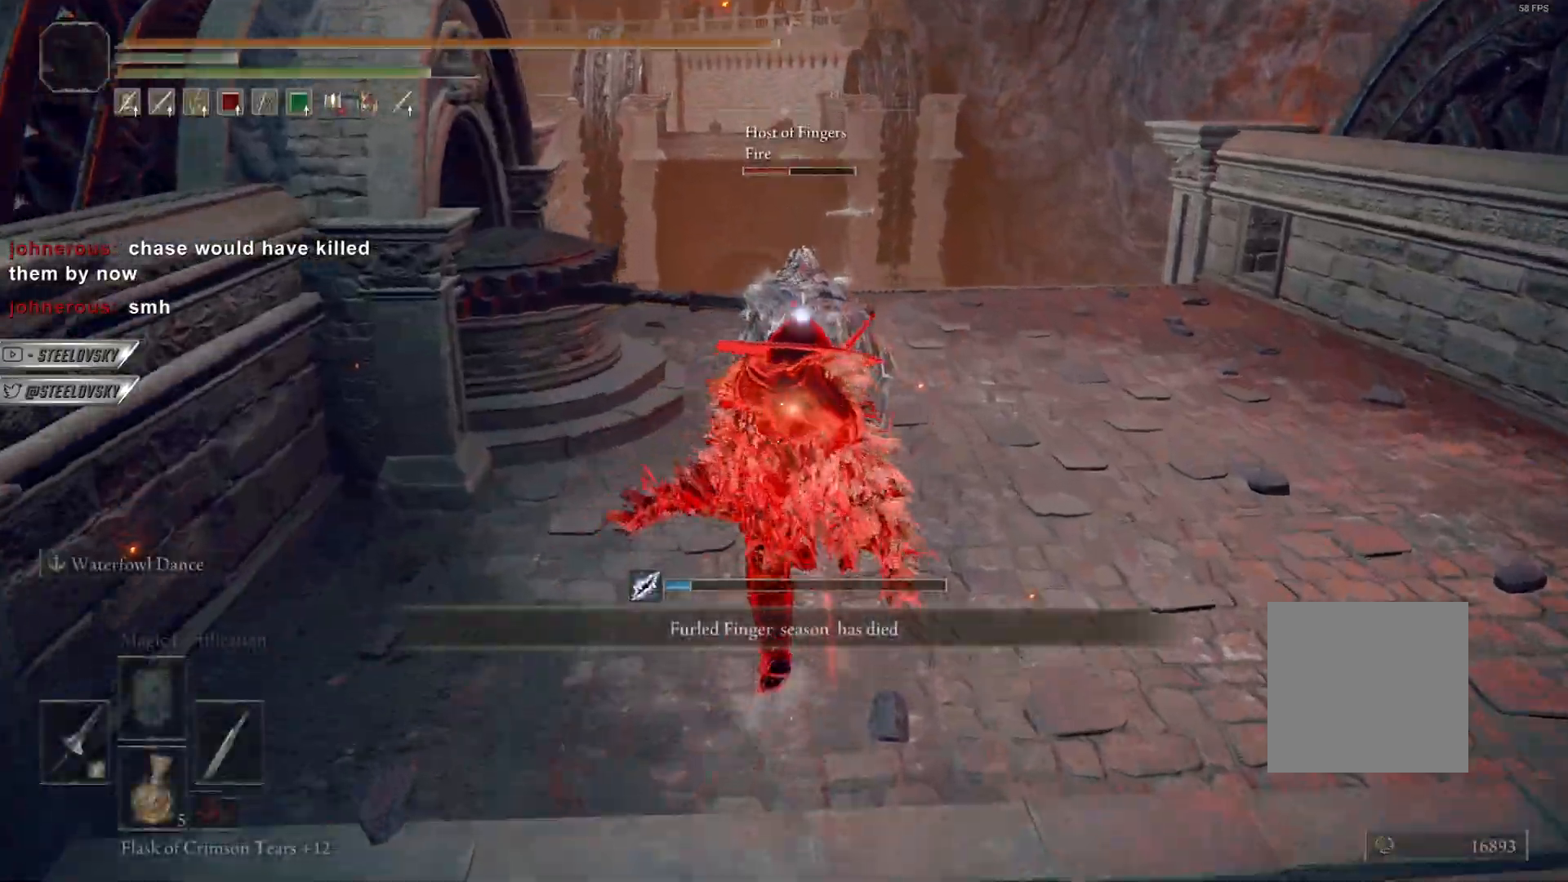
Gameplay with a controller (Xbox layout); each line is a JSON object with the inputs held at the frame after it. "events" lists button and stick changes between this image and that frame as [ms after this image, input, new state], when the widget could be followed in between.
{"buttons": ["B"], "left_stick": "up-left", "right_stick": "center", "events": [[17, "R3", "down"], [83, "right_stick", "down-left"], [100, "R3", "up"], [133, "left_stick", "up-right"], [267, "right_stick", "center"], [317, "left_stick", "up-left"]]}
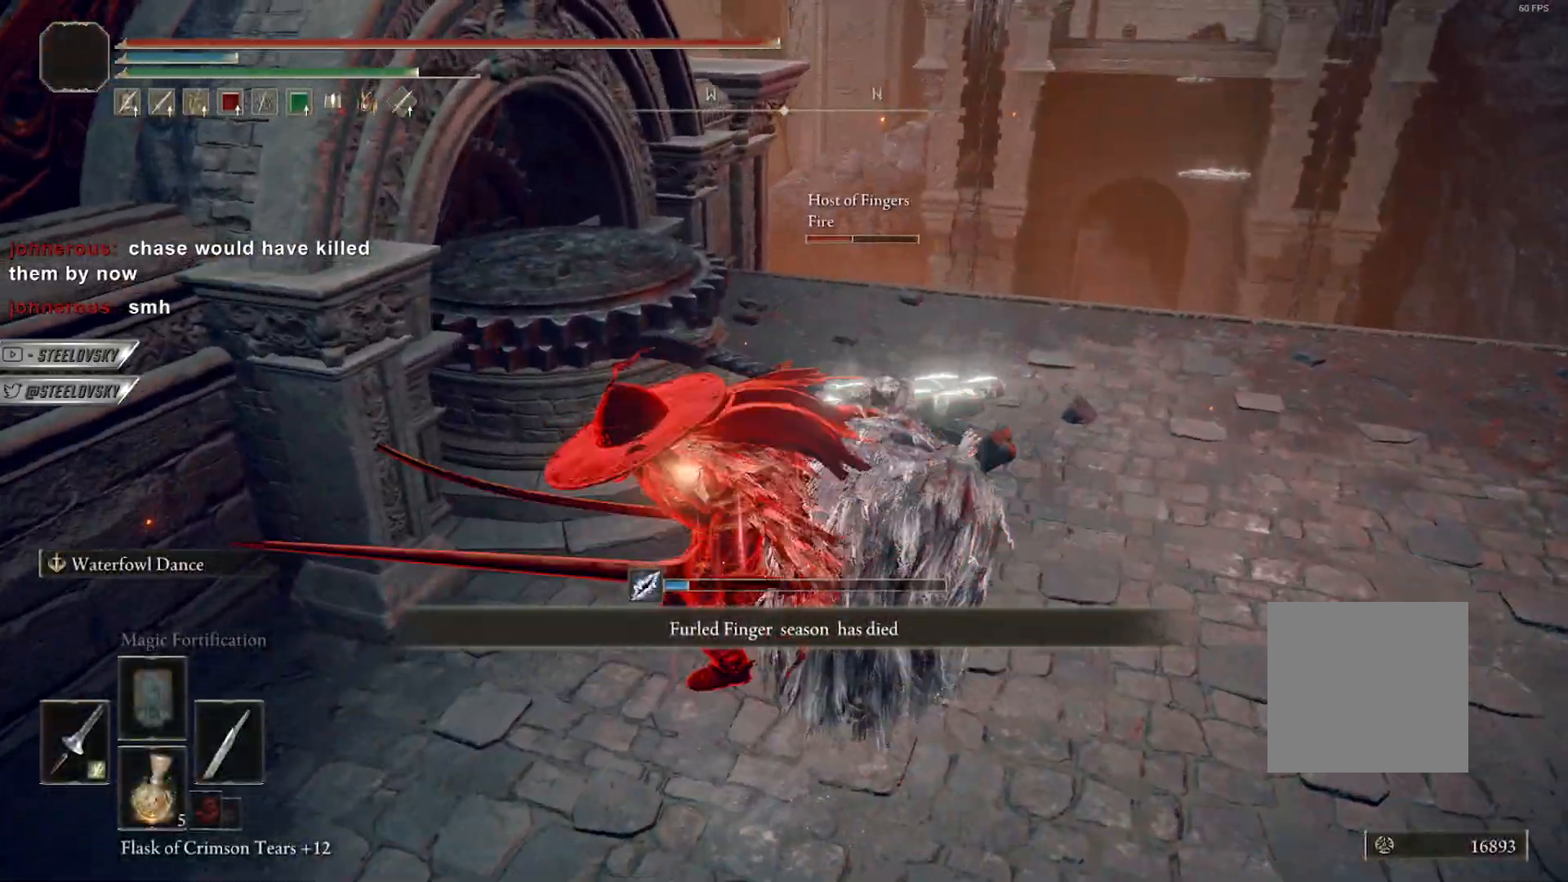
{"buttons": [], "left_stick": "up-right", "right_stick": "right", "events": [[50, "B", "up"], [100, "right_stick", "down-right"], [117, "left_stick", "up-right"], [283, "right_stick", "center"], [500, "right_stick", "right"]]}
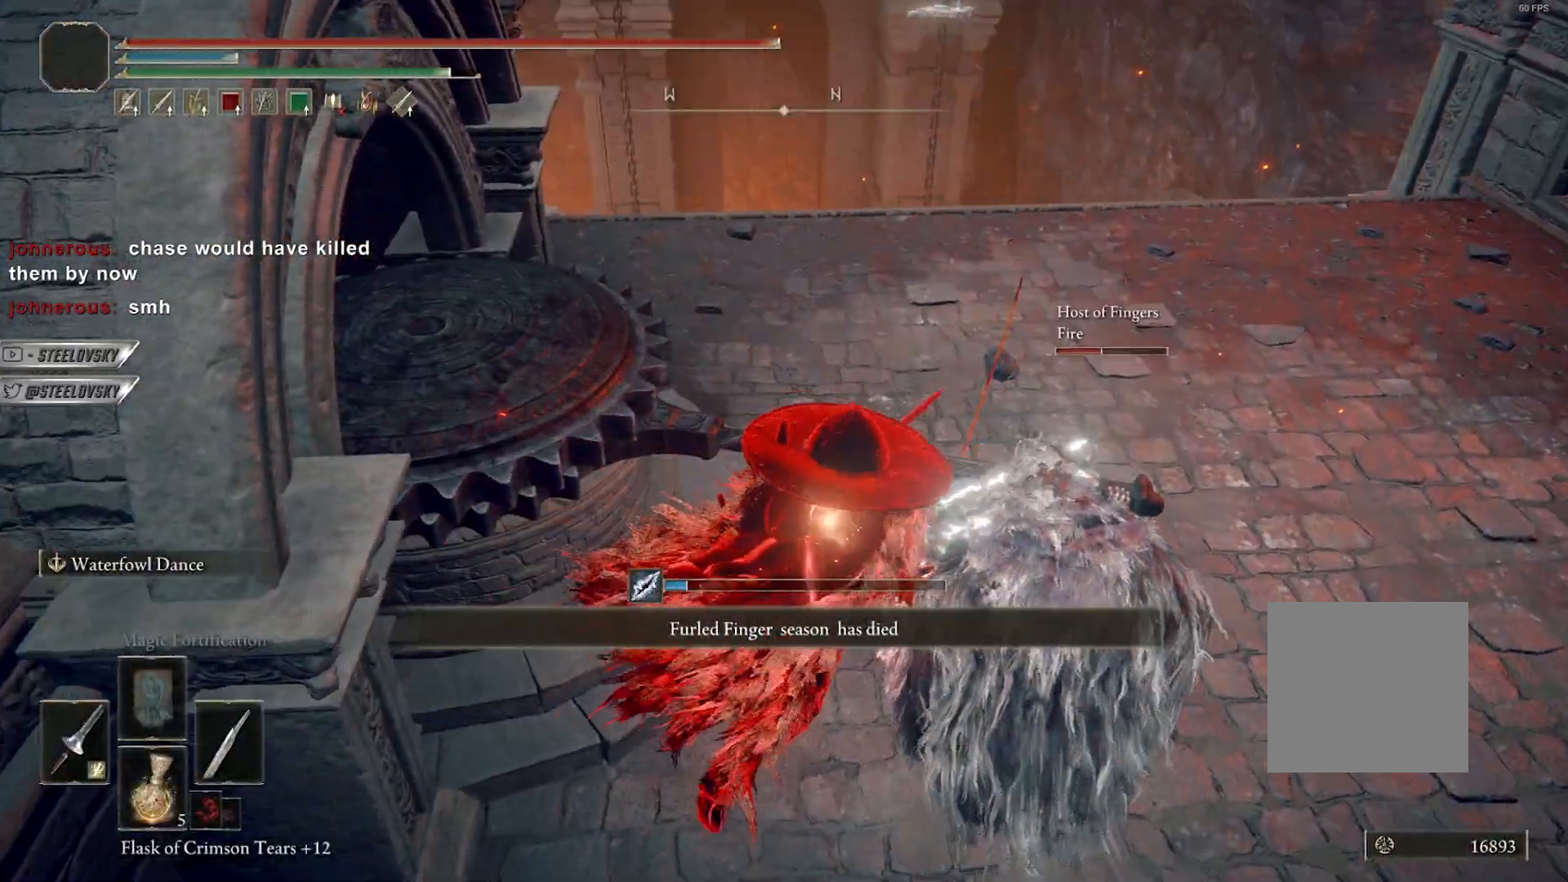
{"buttons": [], "left_stick": "up-left", "right_stick": "center", "events": [[133, "right_stick", "center"], [367, "left_stick", "up-left"]]}
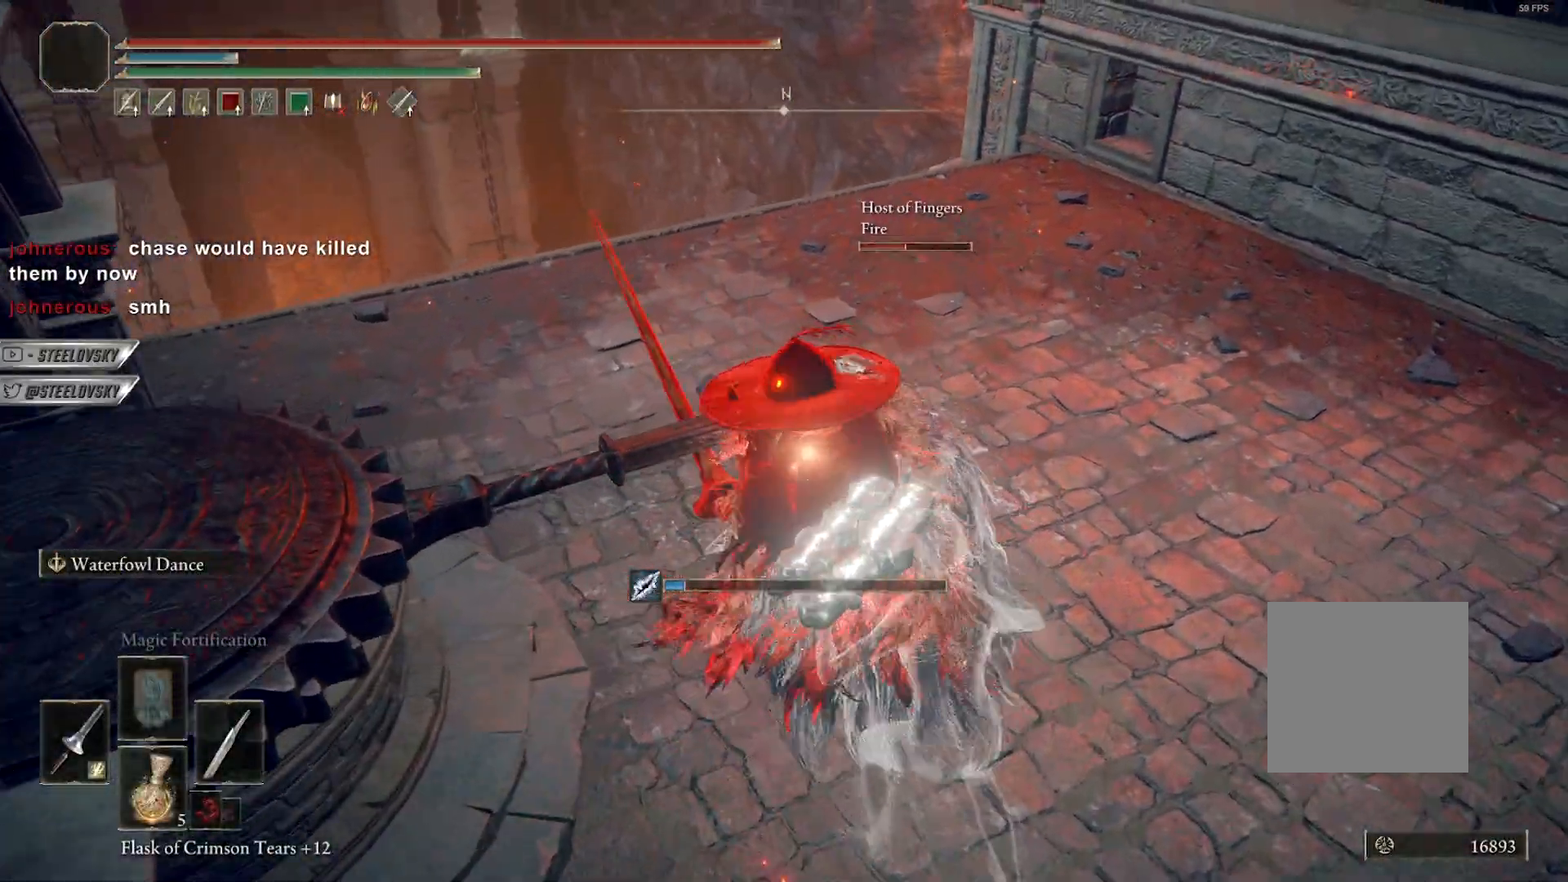
{"buttons": [], "left_stick": "up-left", "right_stick": "down-left", "events": [[50, "left_stick", "up"], [350, "left_stick", "up-left"], [433, "right_stick", "down-left"]]}
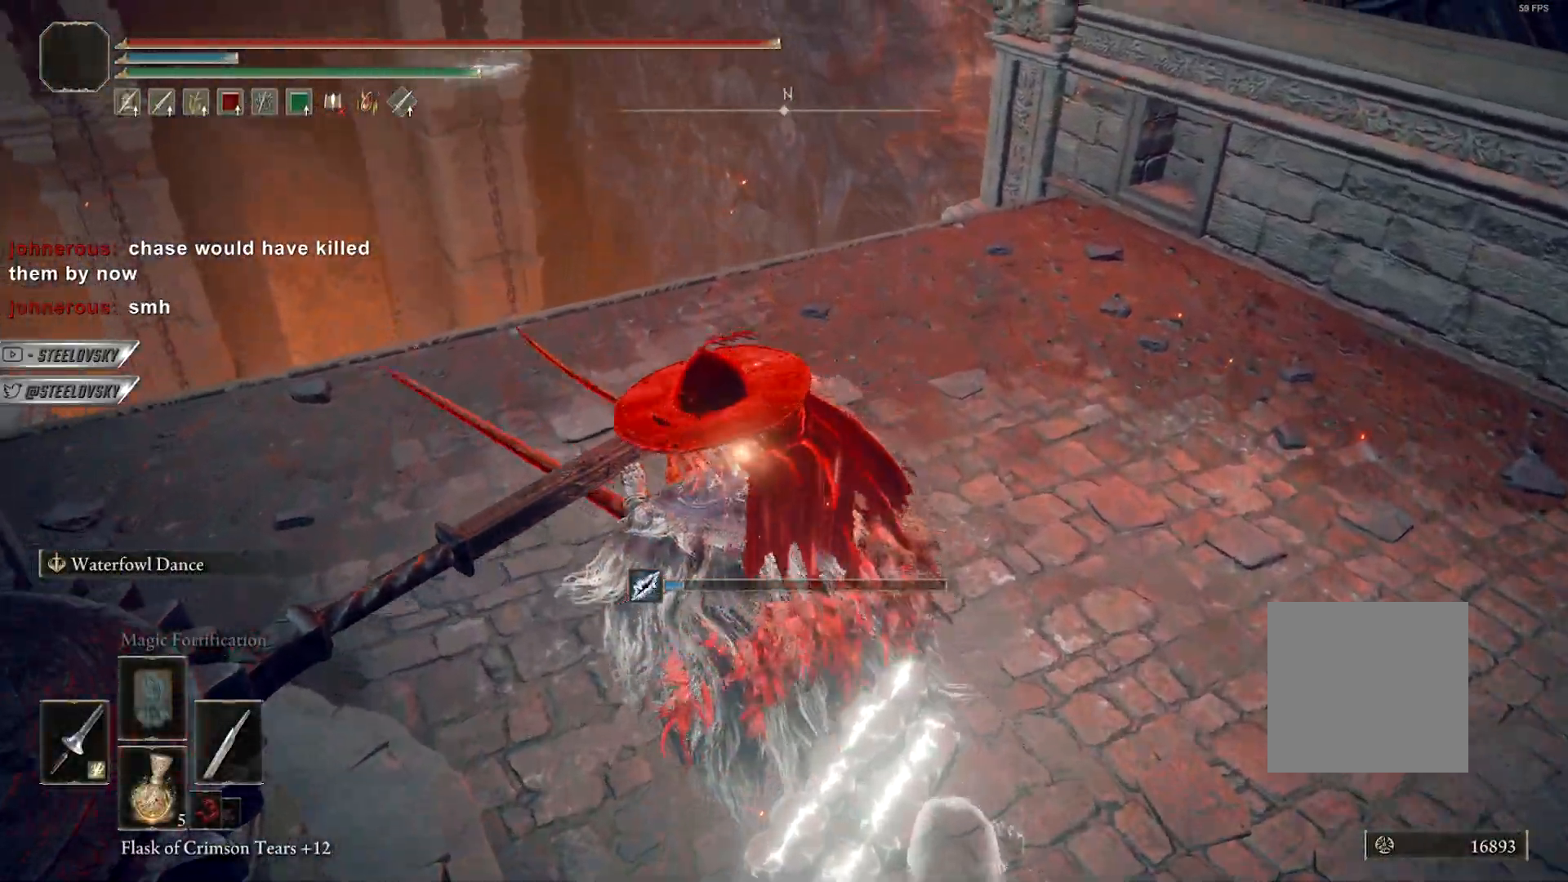
{"buttons": [], "left_stick": "up-left", "right_stick": "down-left", "events": [[50, "right_stick", "center"], [133, "left_stick", "up"], [183, "right_stick", "down-left"], [333, "right_stick", "center"], [467, "right_stick", "down-left"], [500, "left_stick", "up-left"]]}
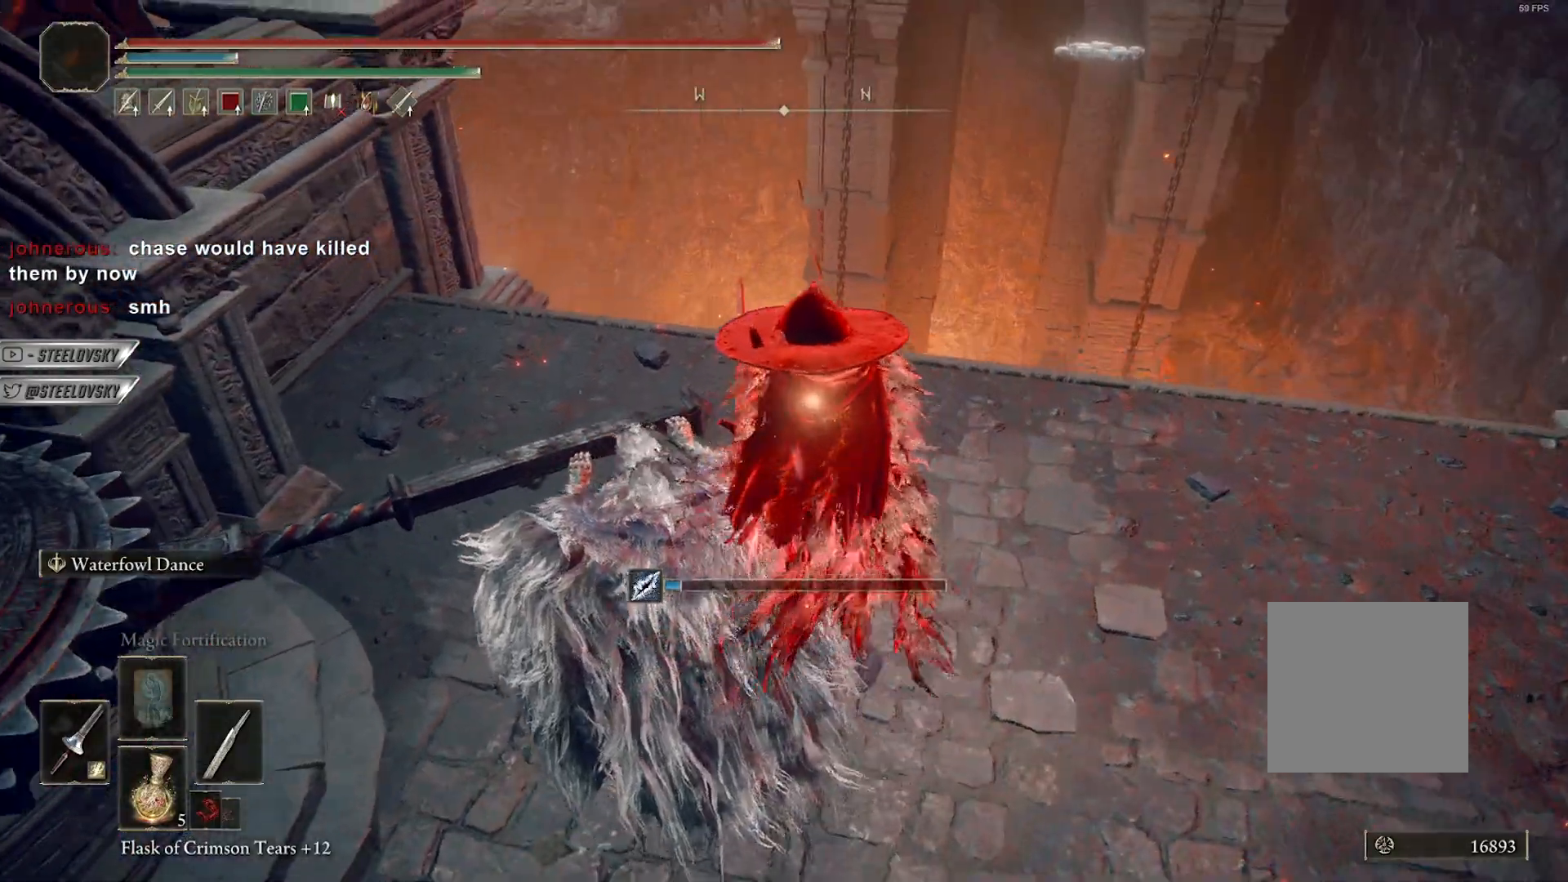
{"buttons": ["L2"], "left_stick": "up-left", "right_stick": "center", "events": [[133, "right_stick", "center"], [233, "right_stick", "down-left"], [417, "L2", "down"], [500, "right_stick", "center"]]}
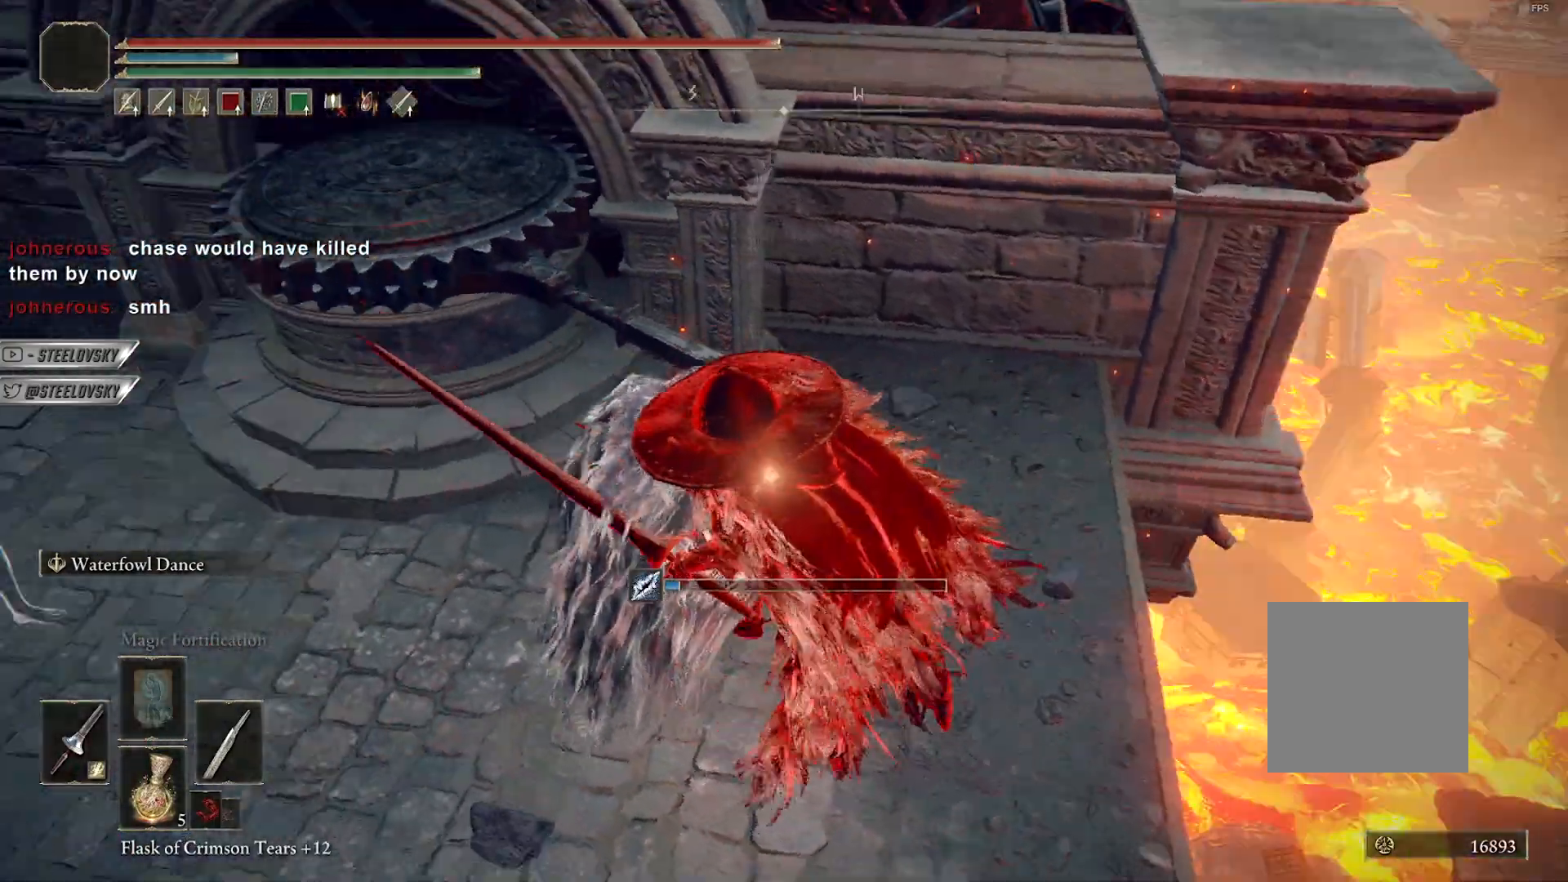
{"buttons": ["L2"], "left_stick": "up-left", "right_stick": "left", "events": [[133, "right_stick", "down-left"], [300, "right_stick", "center"], [467, "right_stick", "left"]]}
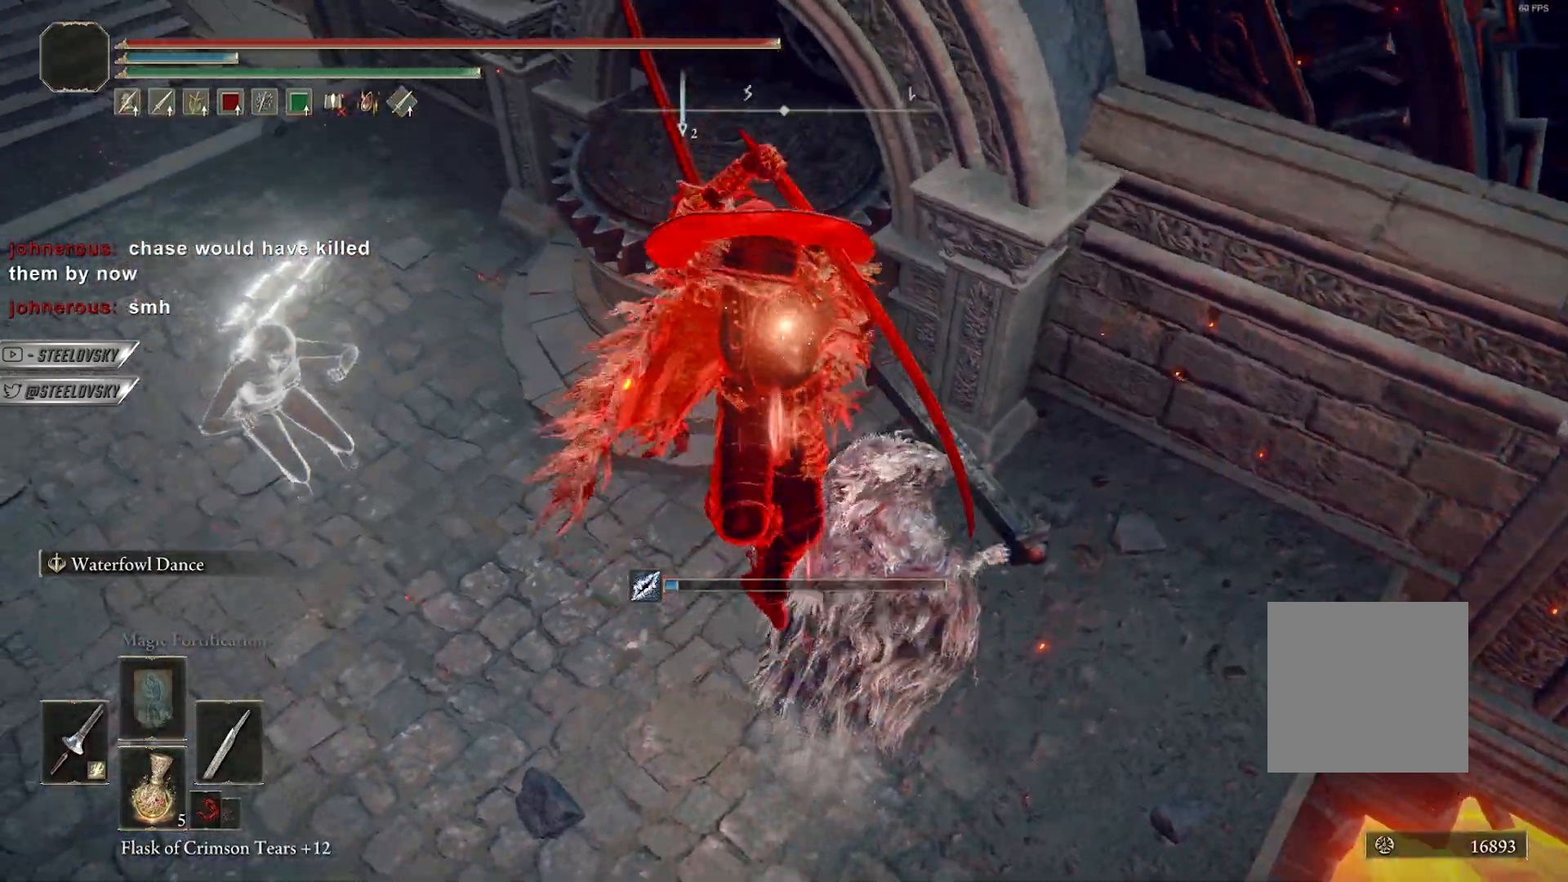
{"buttons": ["L2"], "left_stick": "up-left", "right_stick": "down-left", "events": [[100, "right_stick", "center"], [417, "right_stick", "down-left"]]}
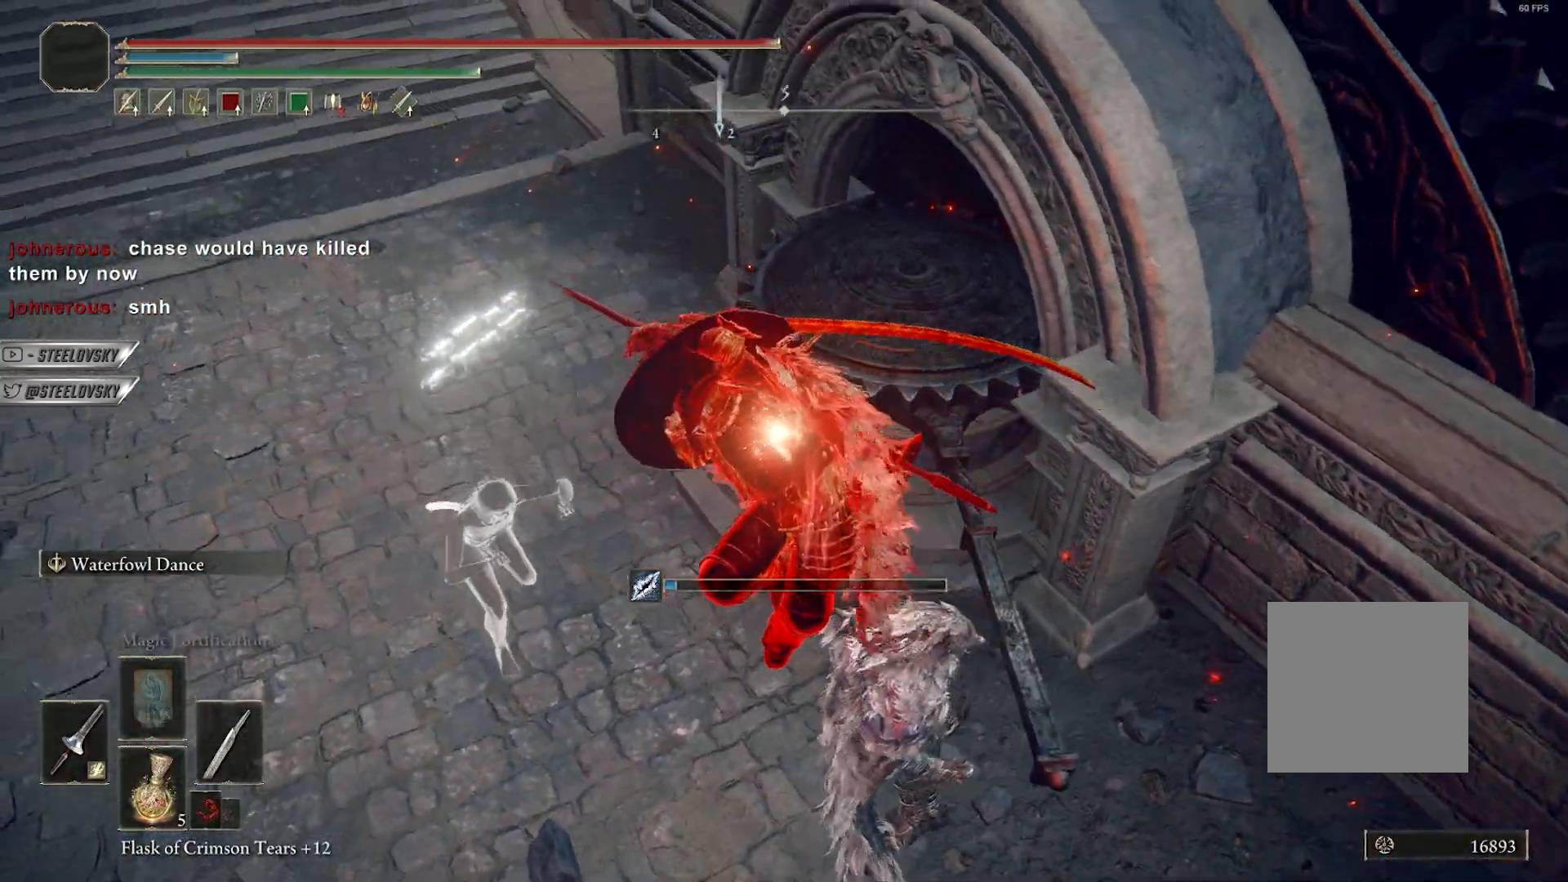
{"buttons": ["L2"], "left_stick": "up-left", "right_stick": "right", "events": [[50, "right_stick", "center"], [333, "L2", "up"], [350, "right_stick", "right"], [383, "L2", "down"]]}
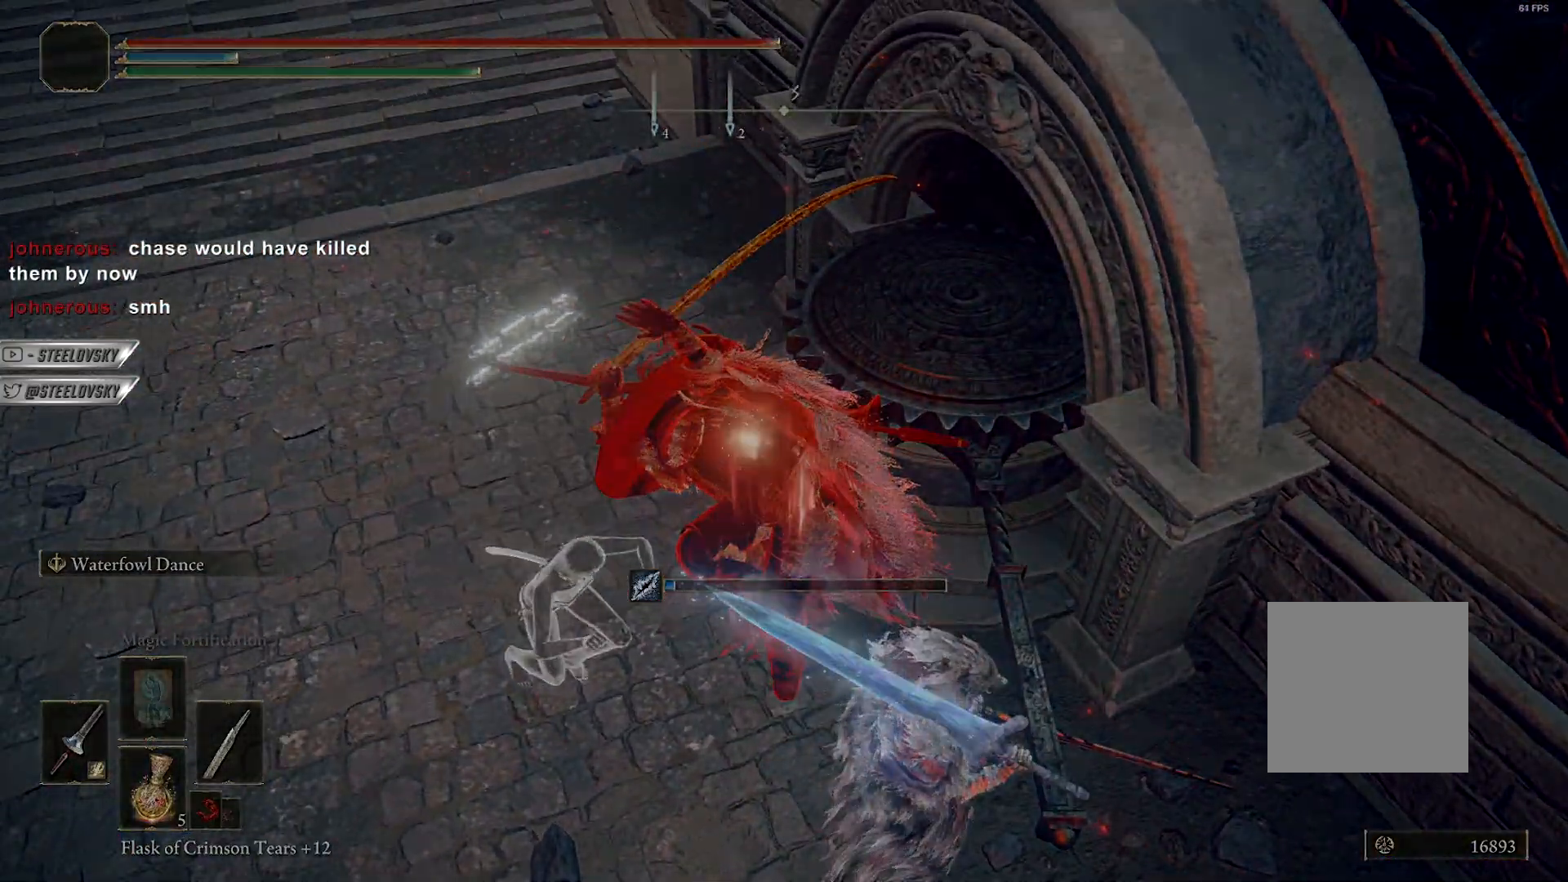
{"buttons": [], "left_stick": "up-left", "right_stick": "center", "events": [[83, "right_stick", "center"], [183, "L2", "up"]]}
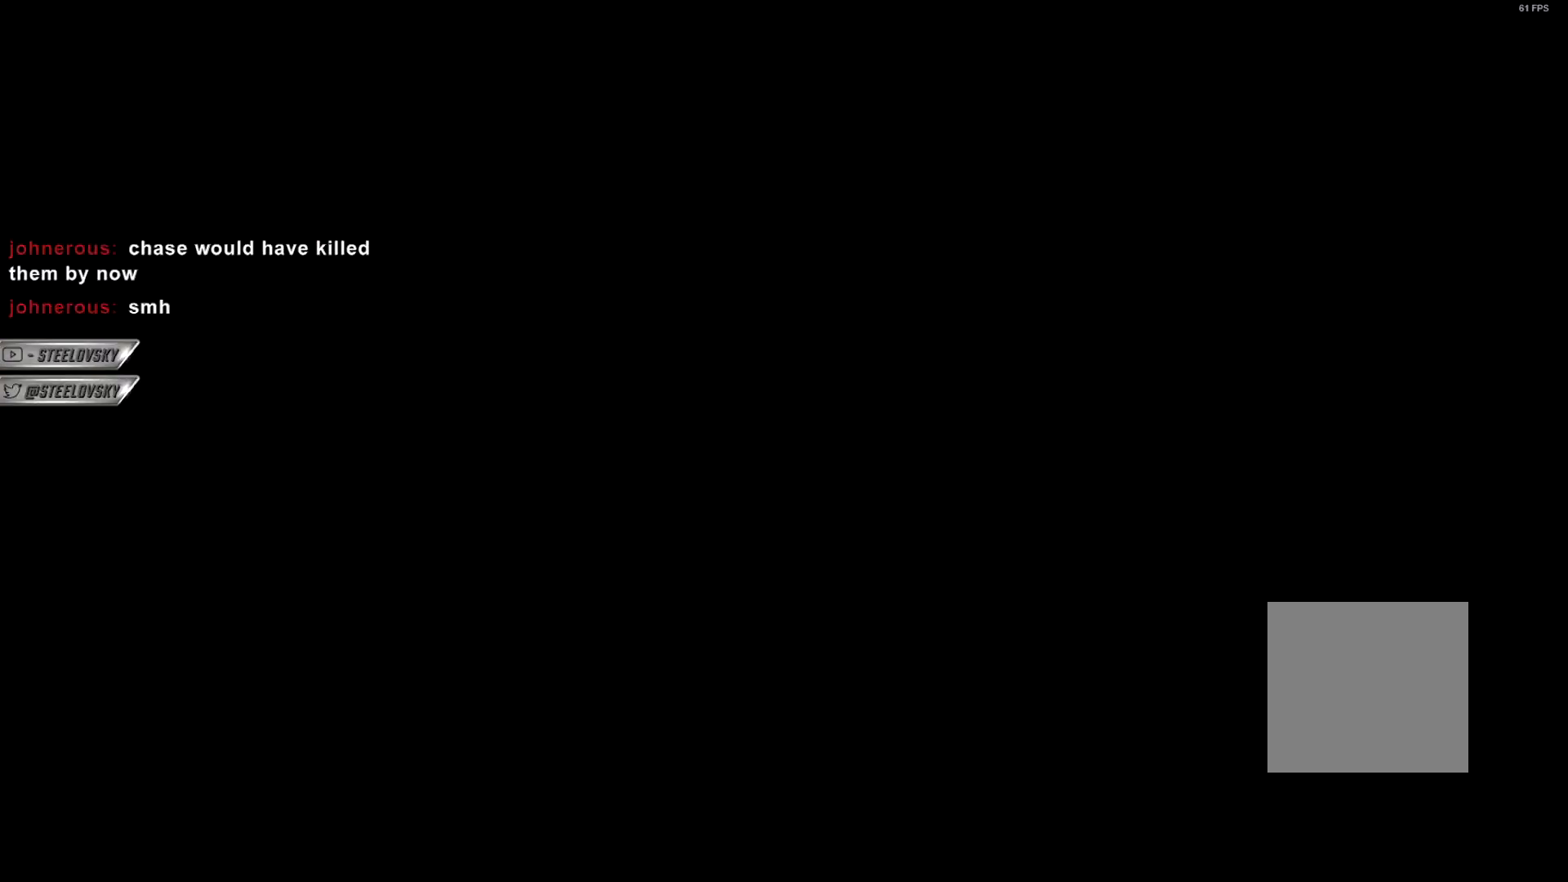
{"buttons": [], "left_stick": "center", "right_stick": "center", "events": [[167, "left_stick", "center"]]}
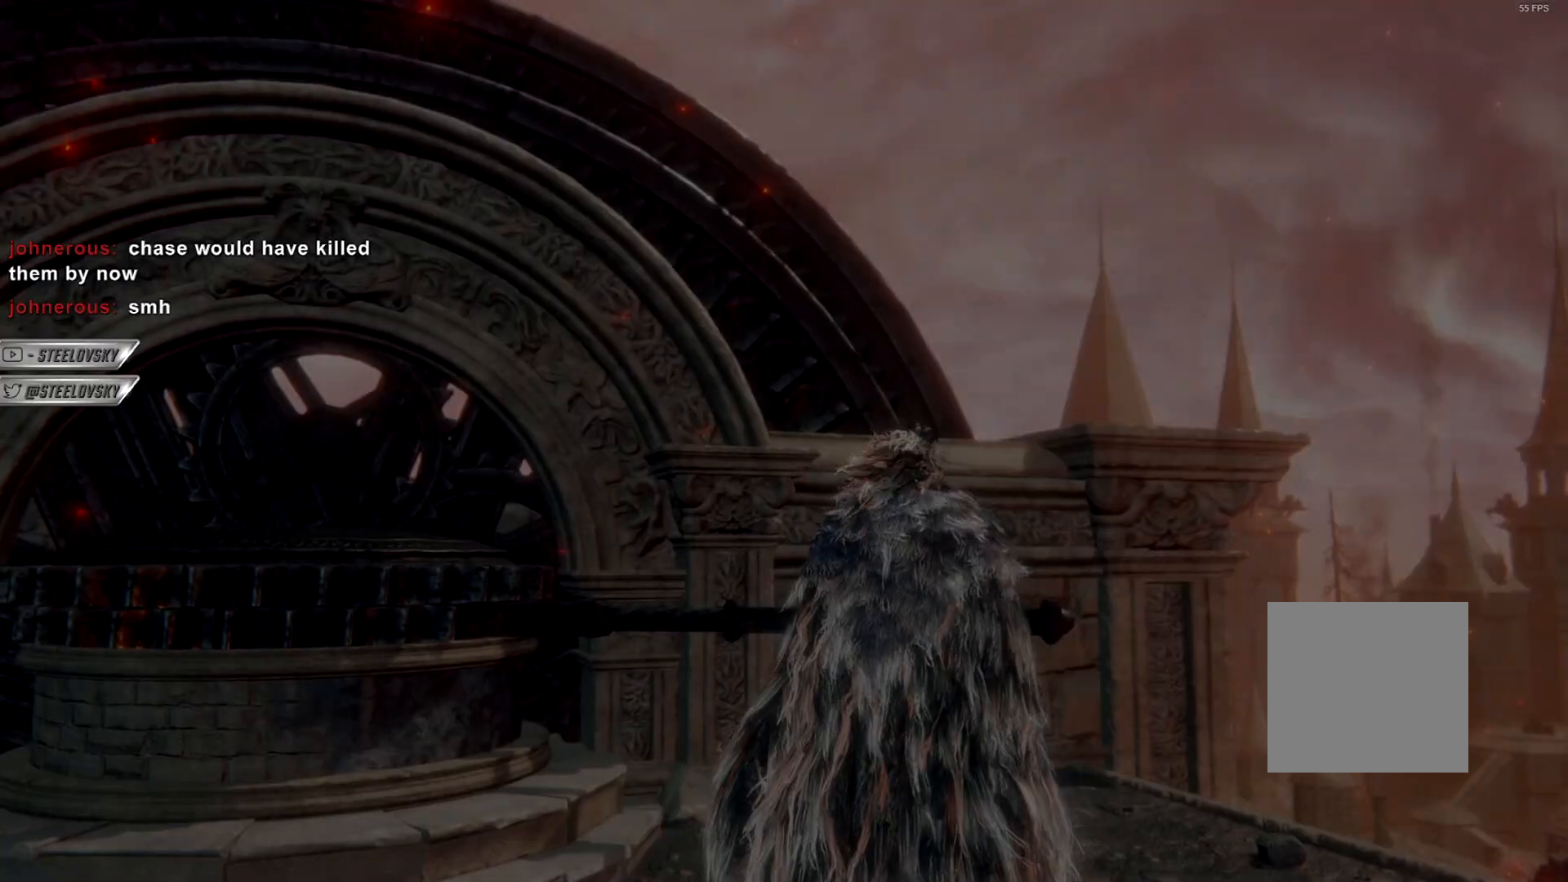
{"buttons": [], "left_stick": "center", "right_stick": "center", "events": []}
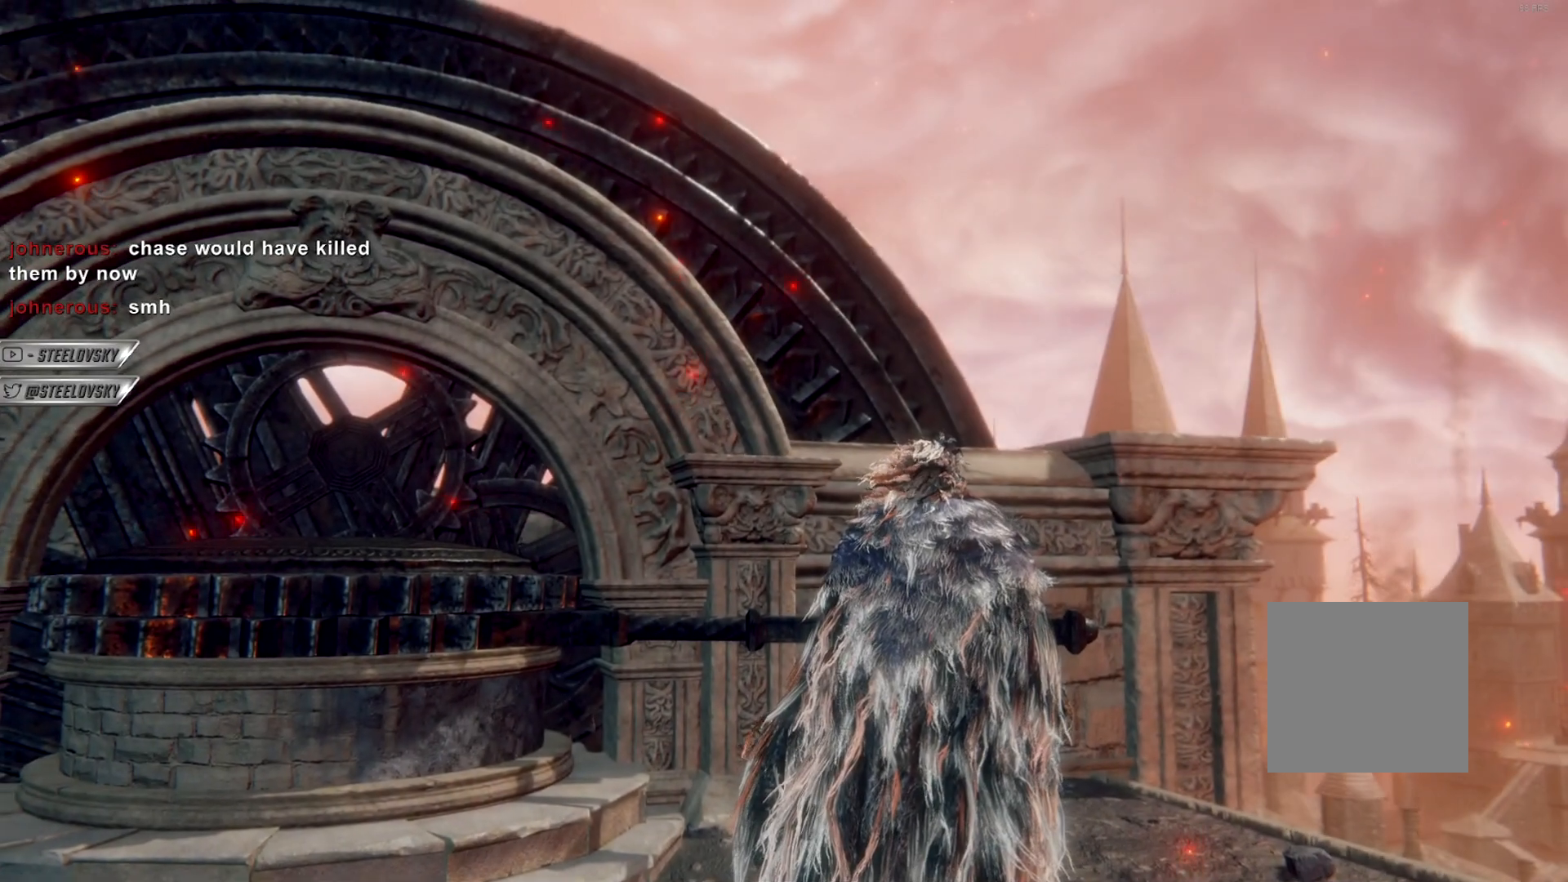
{"buttons": [], "left_stick": "center", "right_stick": "center", "events": []}
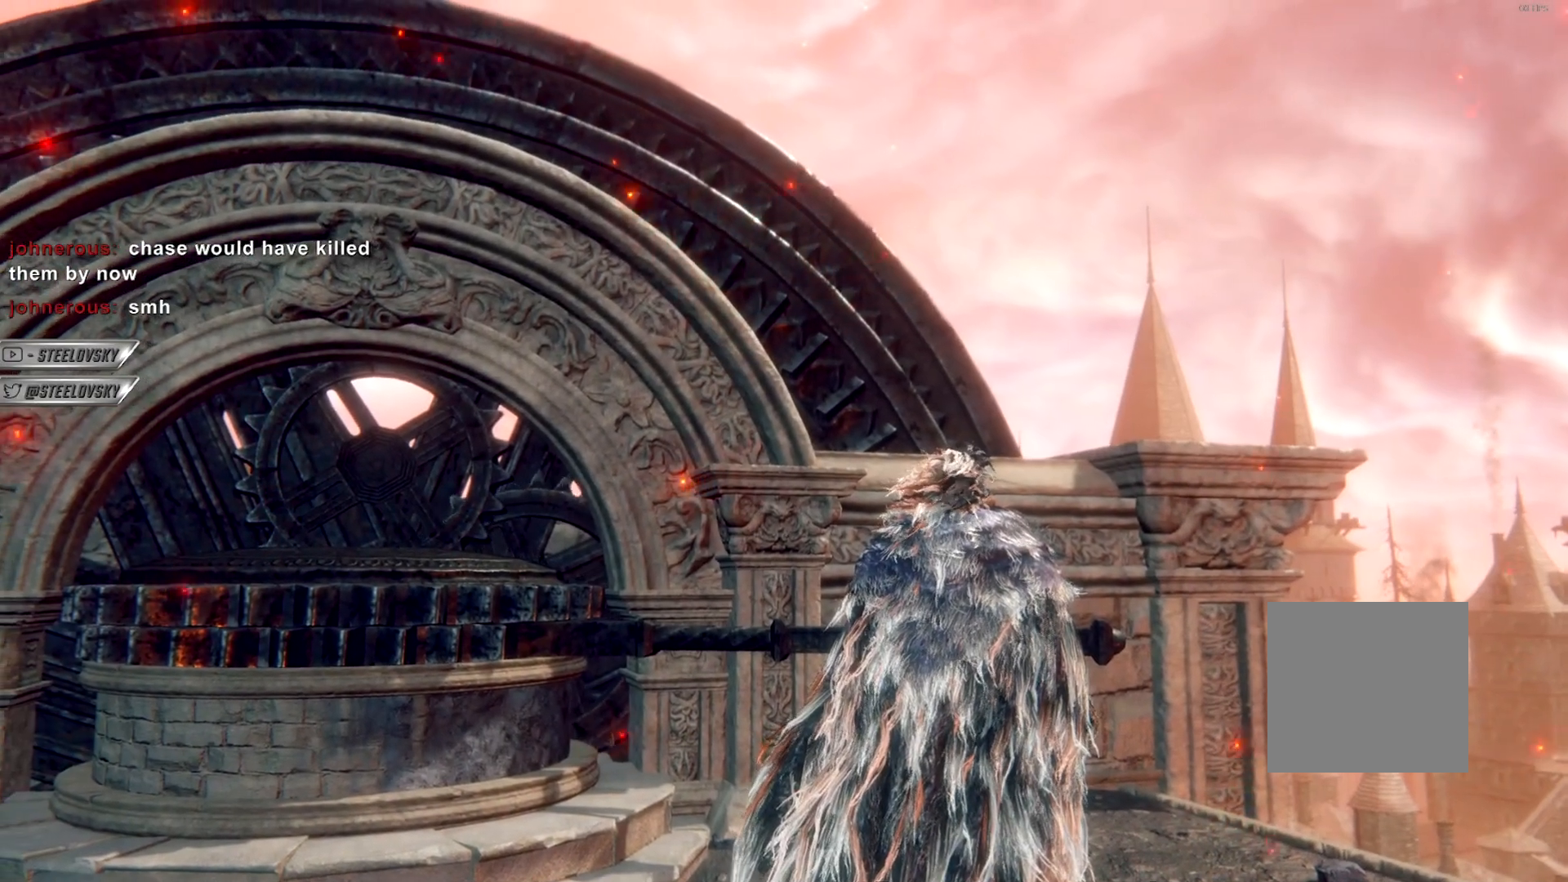
{"buttons": [], "left_stick": "center", "right_stick": "center", "events": []}
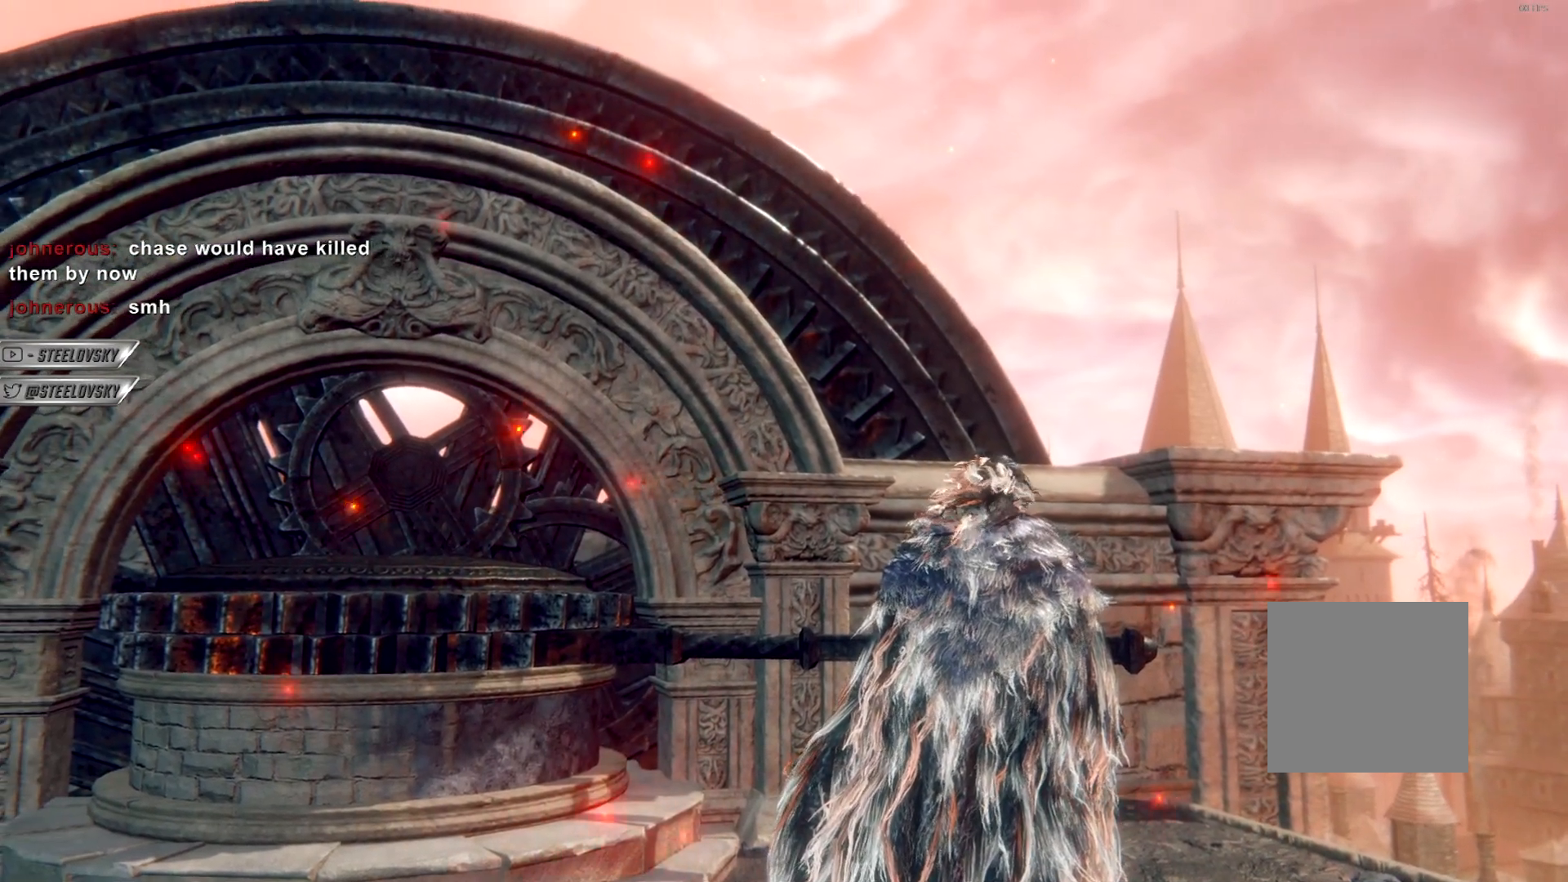
{"buttons": [], "left_stick": "center", "right_stick": "center", "events": []}
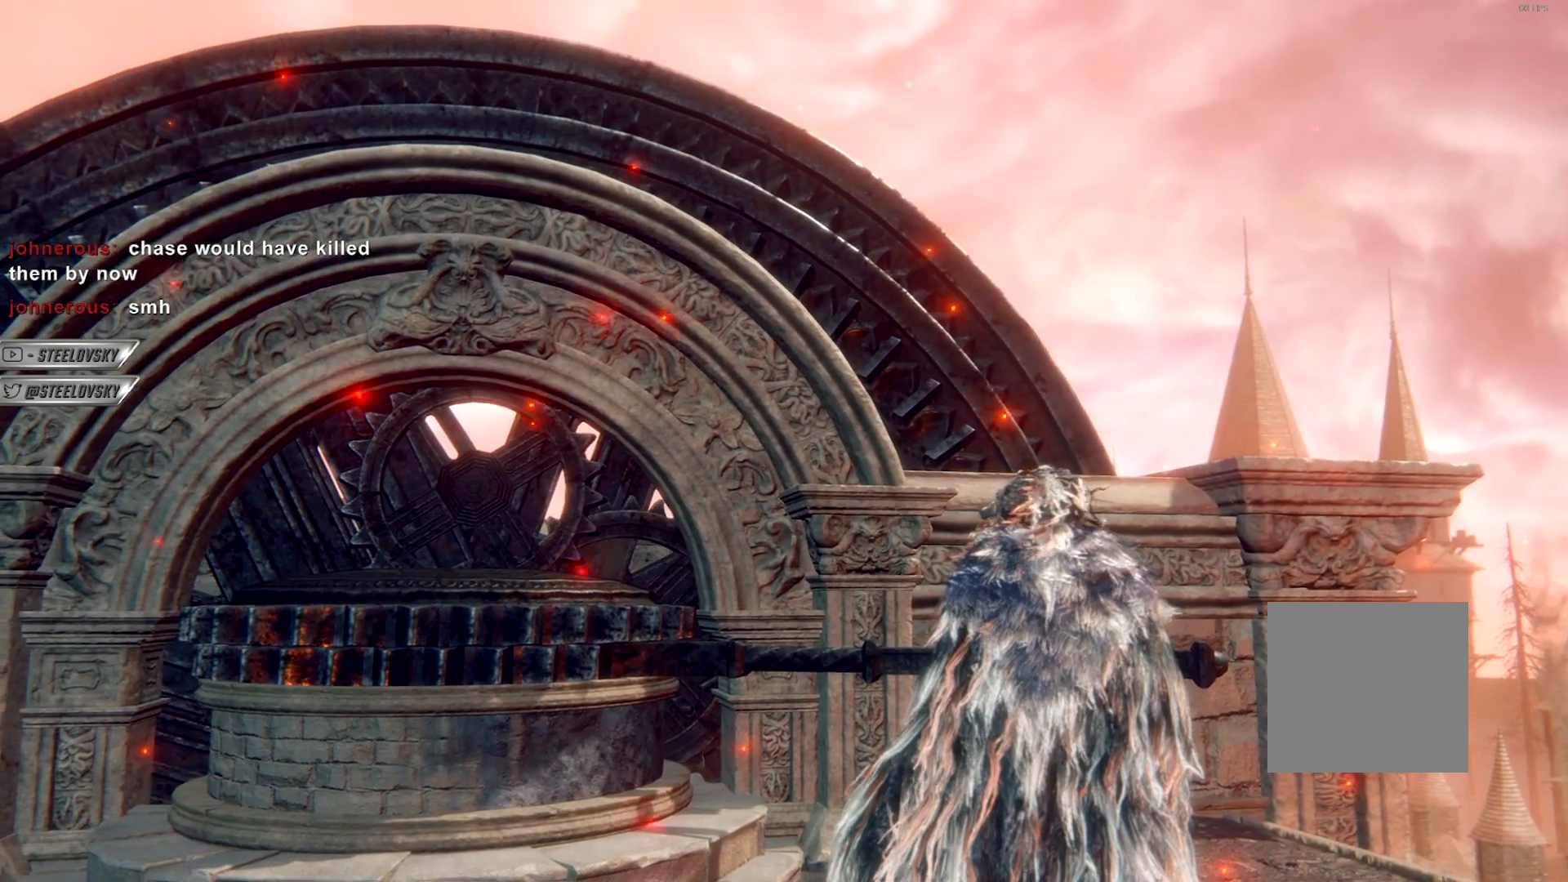
{"buttons": [], "left_stick": "center", "right_stick": "center", "events": []}
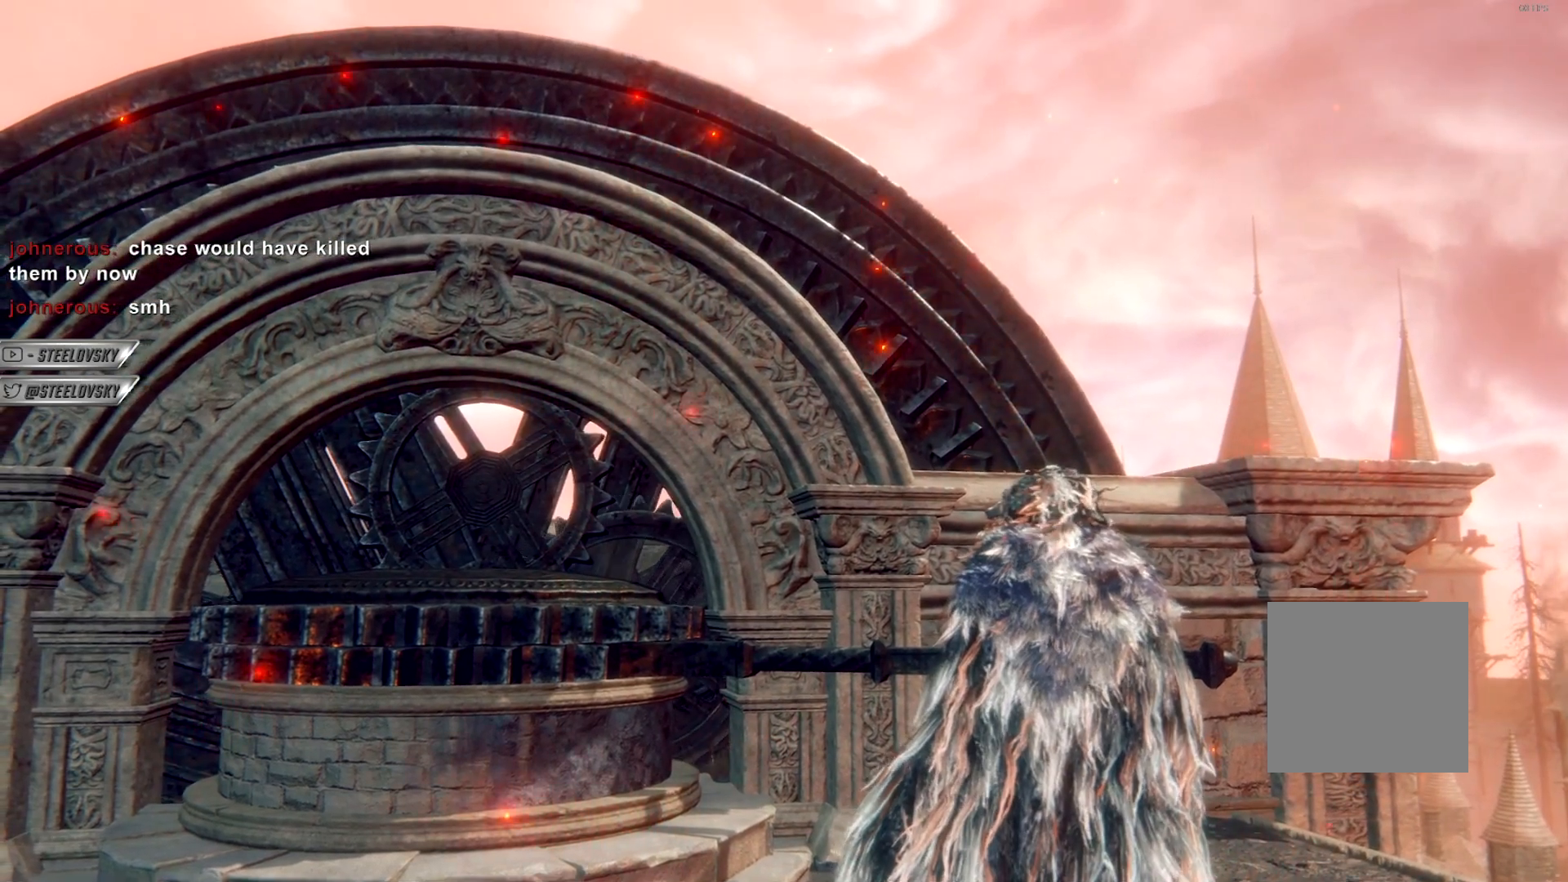
{"buttons": [], "left_stick": "center", "right_stick": "center", "events": []}
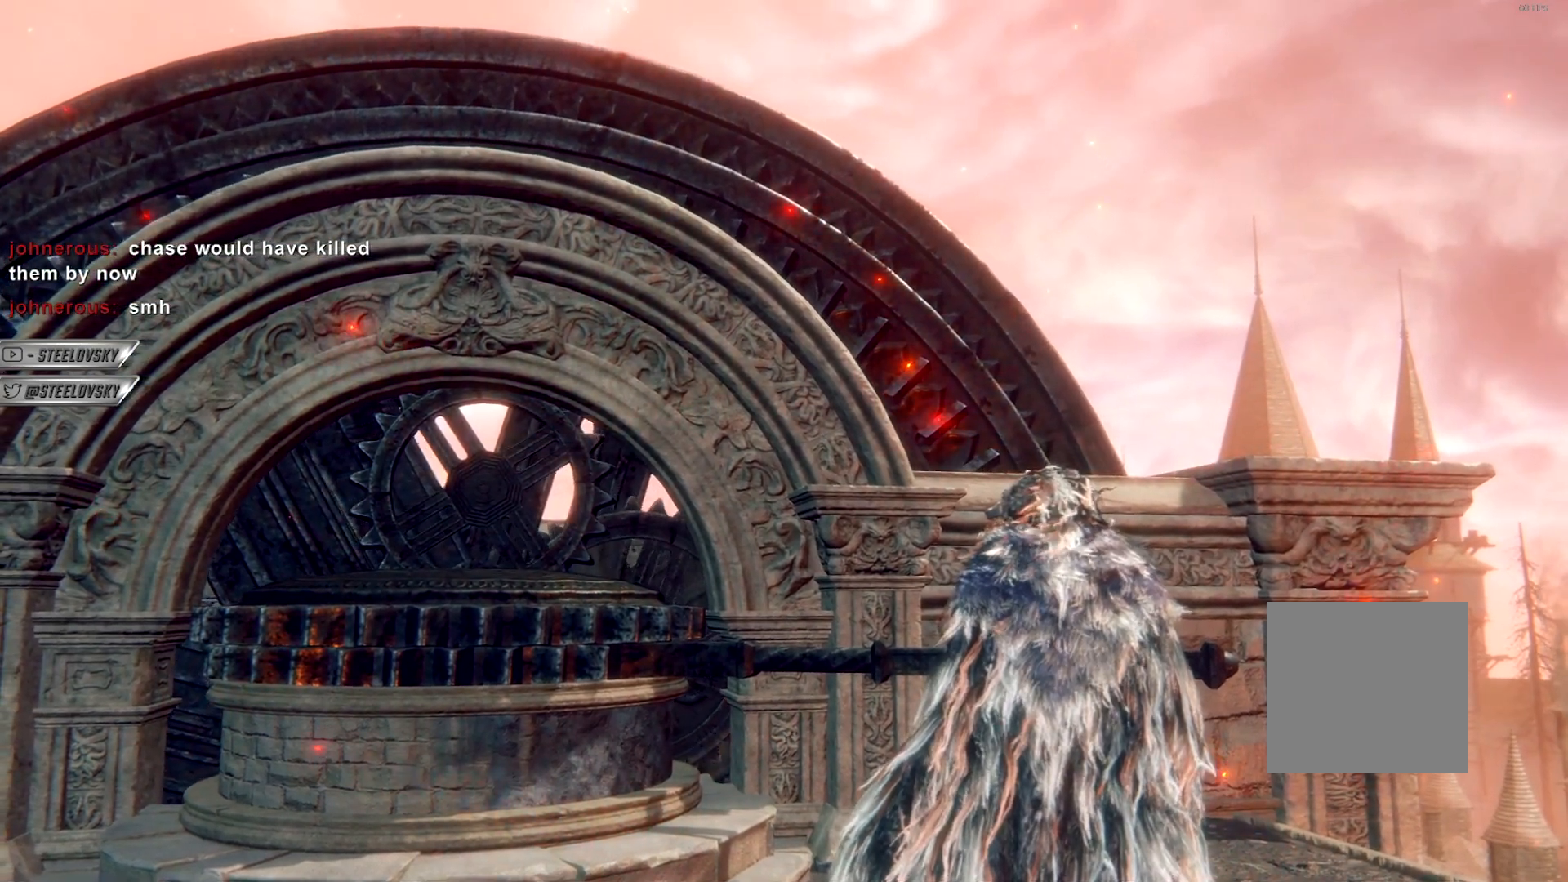
{"buttons": [], "left_stick": "center", "right_stick": "center", "events": []}
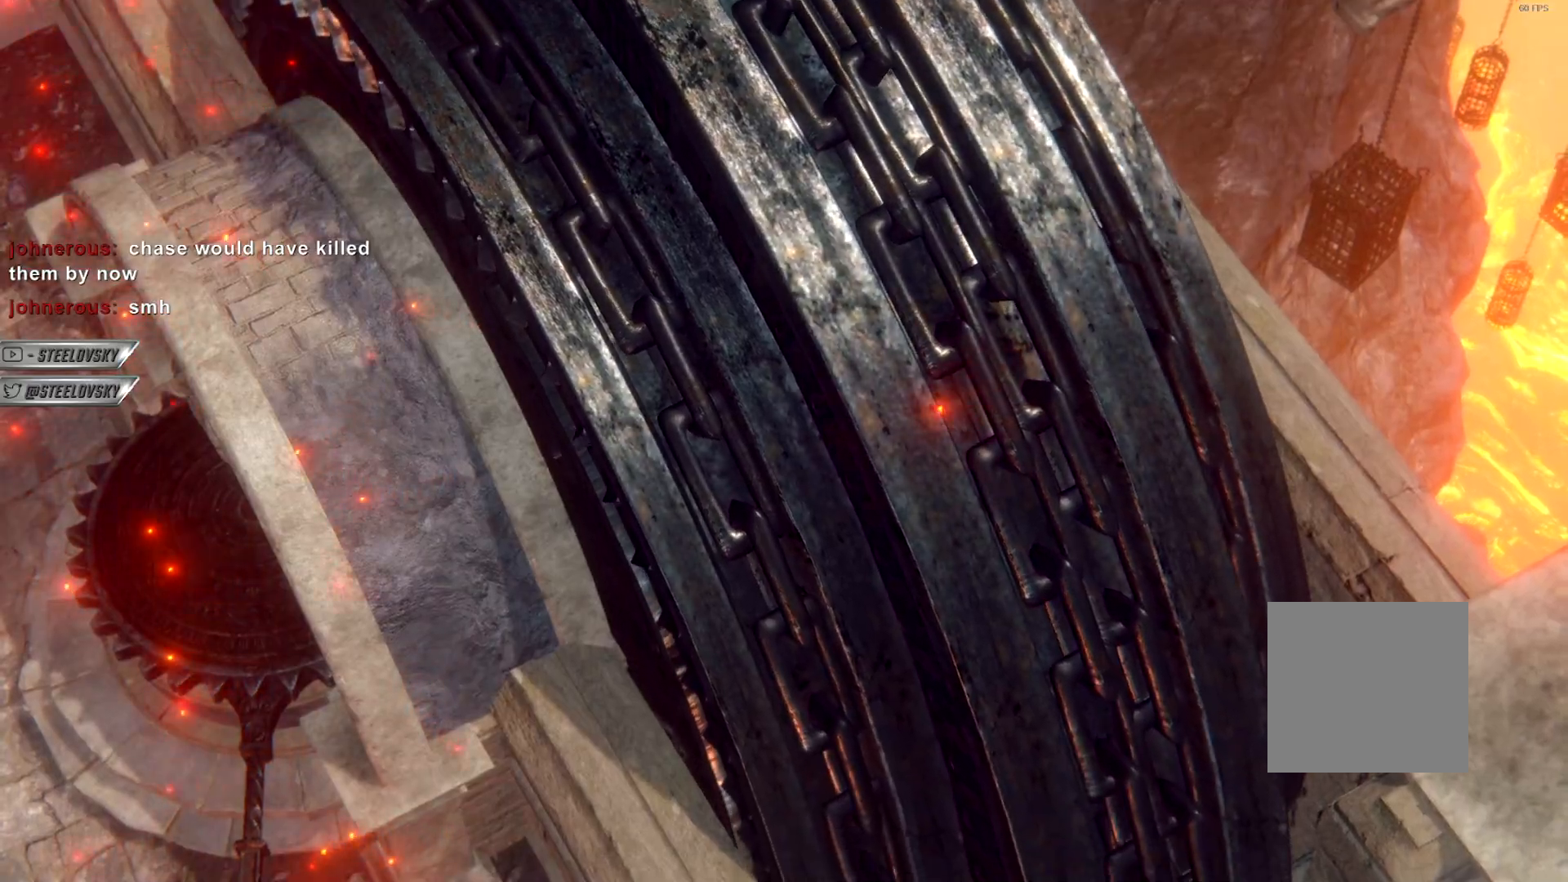
{"buttons": [], "left_stick": "center", "right_stick": "center", "events": []}
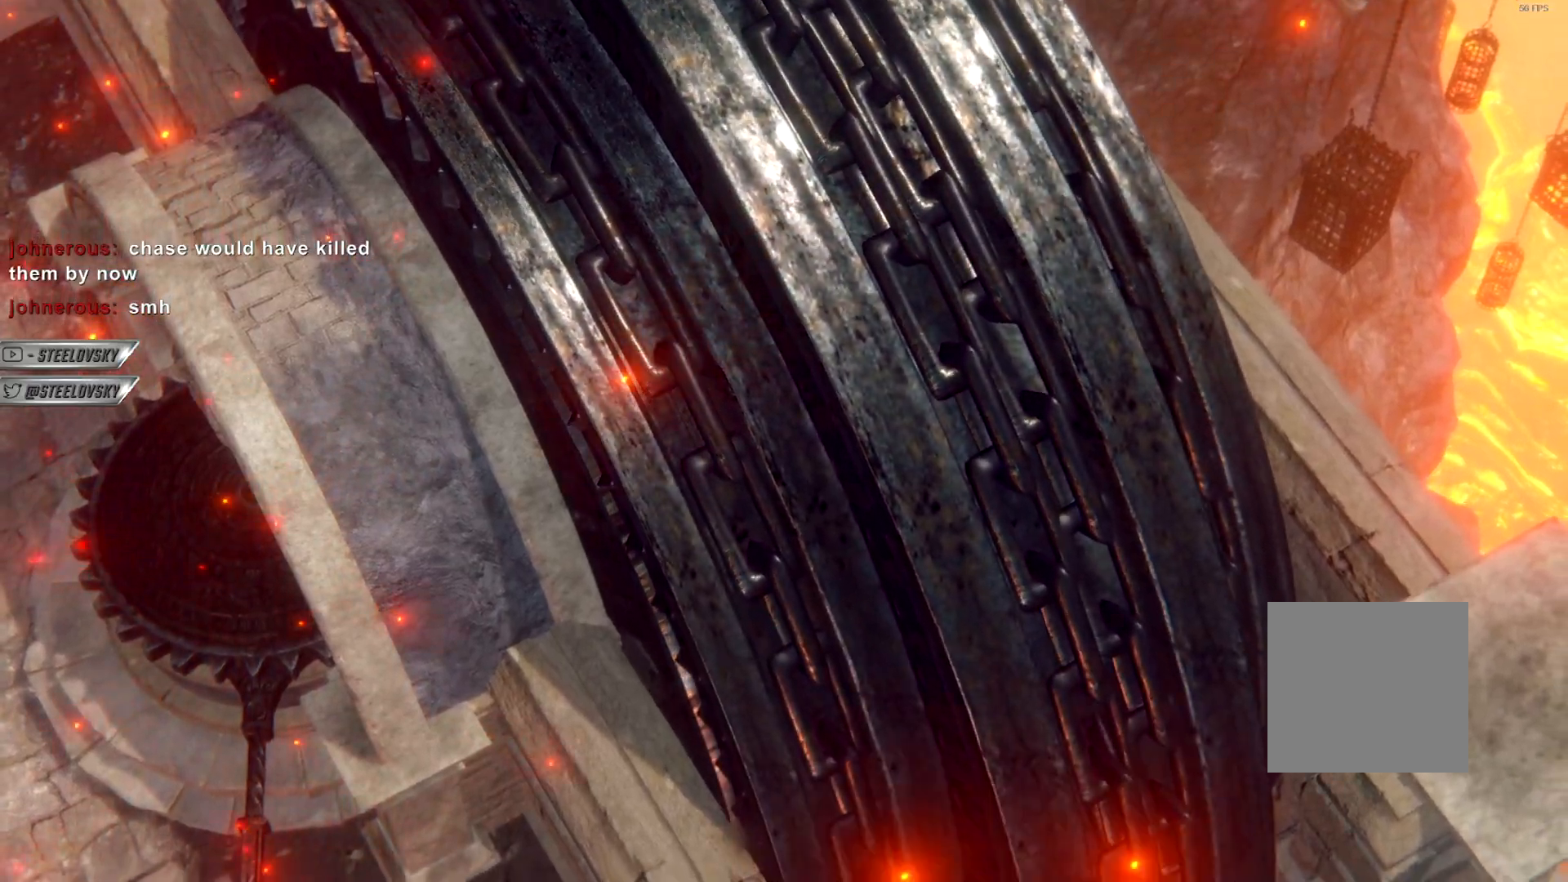
{"buttons": [], "left_stick": "center", "right_stick": "center", "events": []}
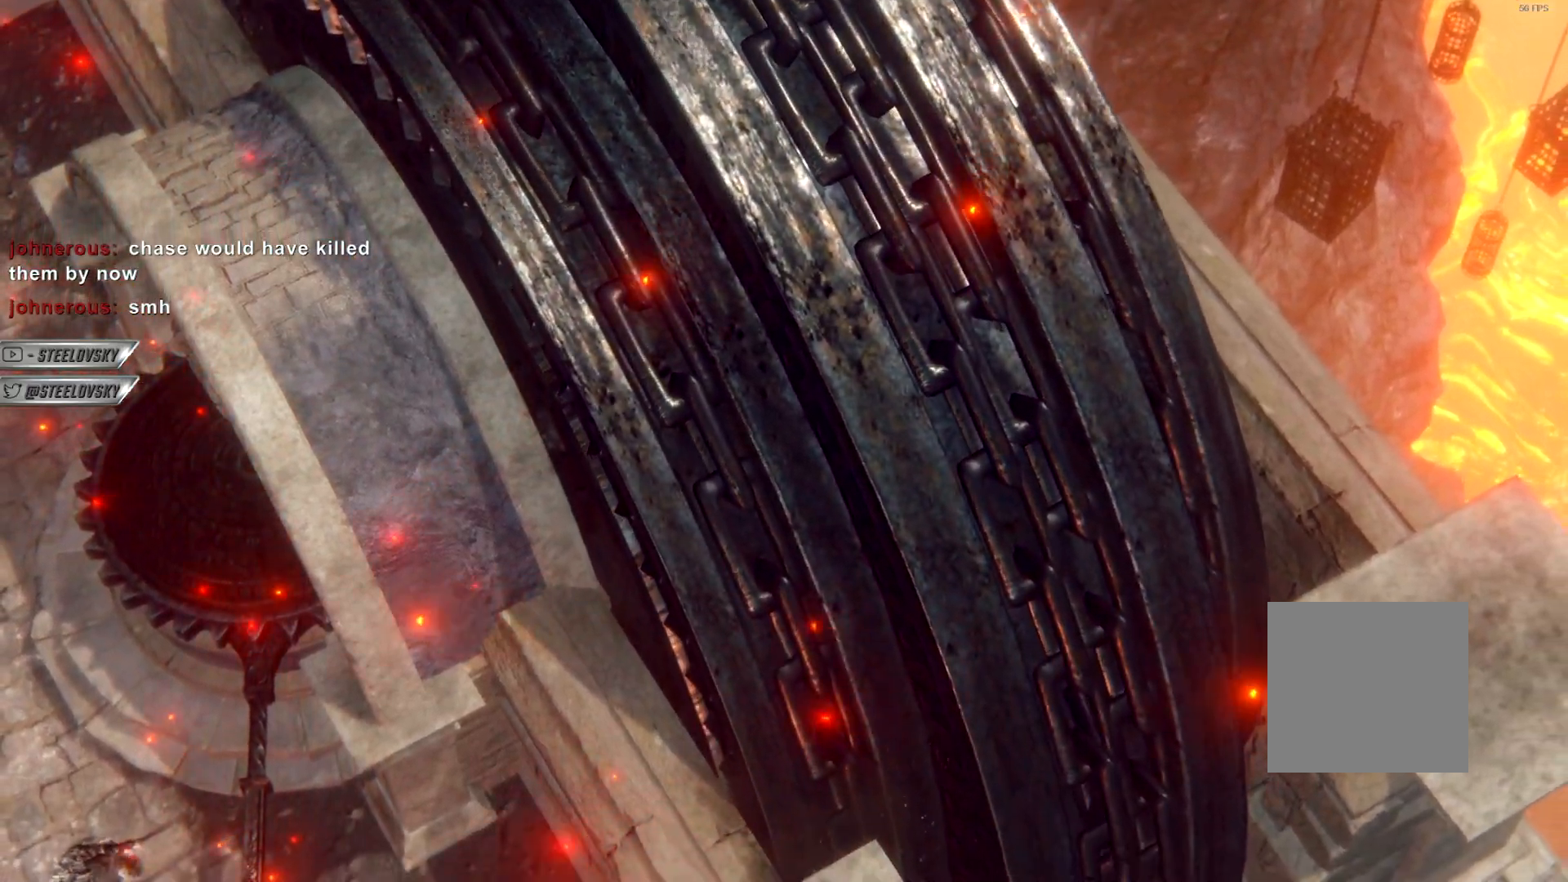
{"buttons": ["START"], "left_stick": "center", "right_stick": "center", "events": [[500, "START", "down"]]}
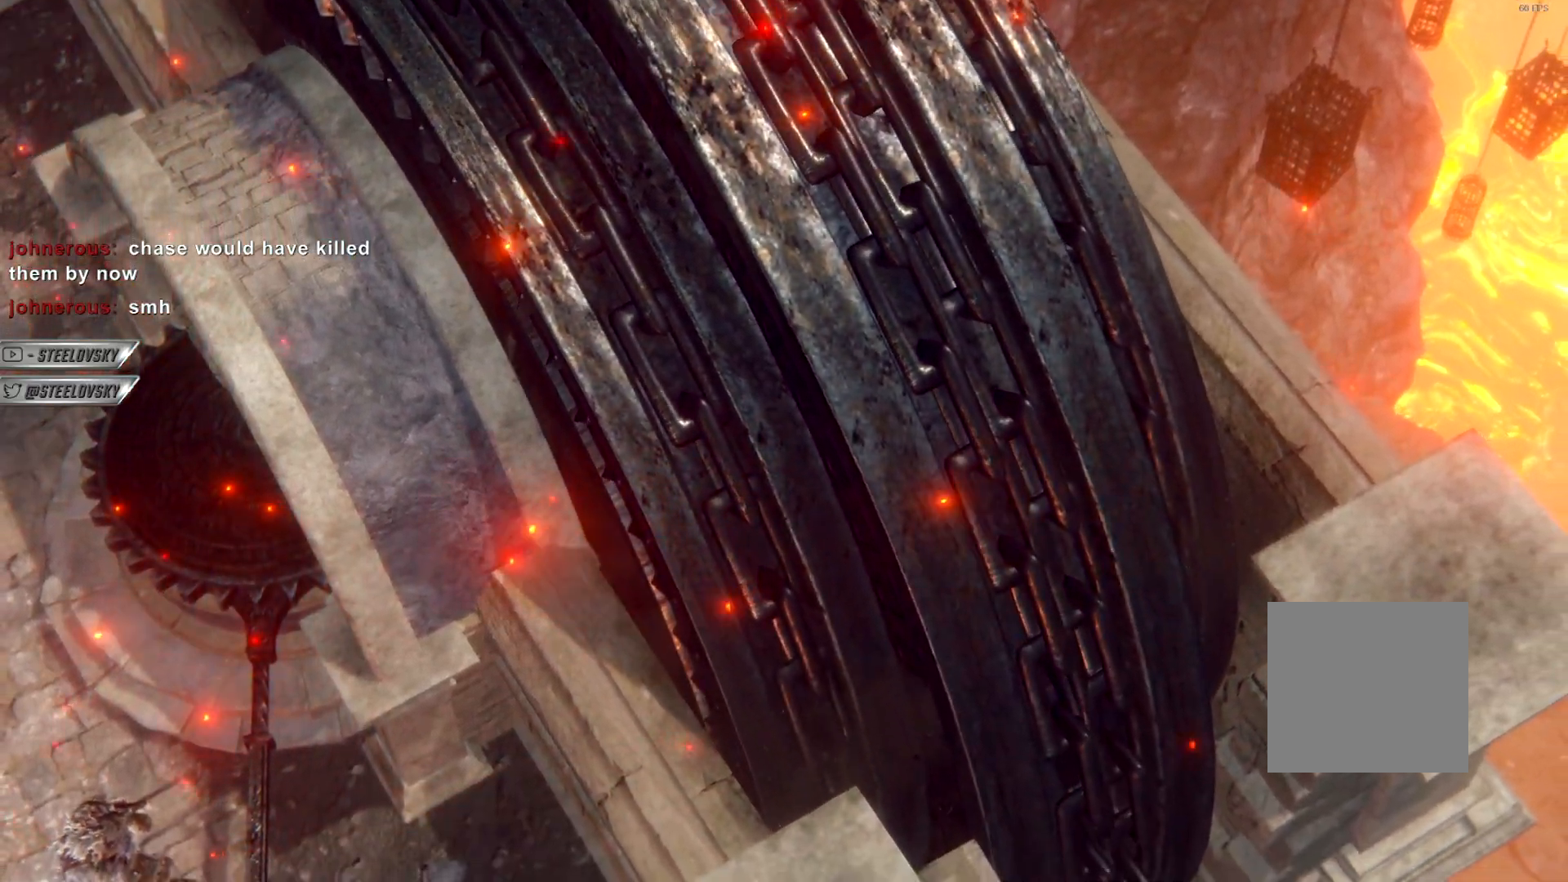
{"buttons": [], "left_stick": "center", "right_stick": "center", "events": [[133, "START", "up"], [233, "START", "down"], [350, "START", "up"]]}
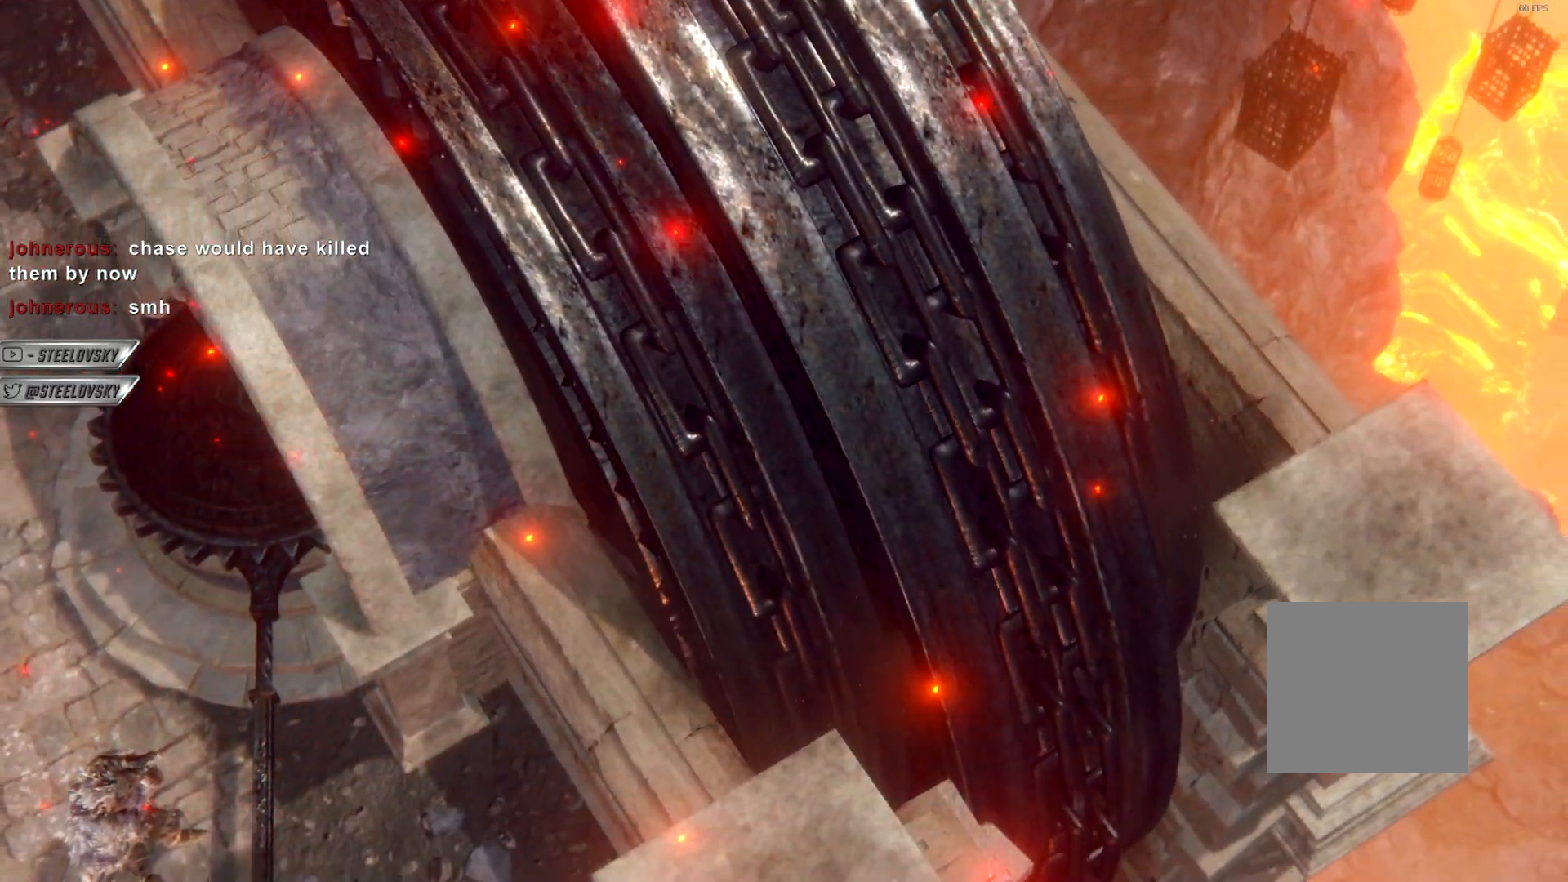
{"buttons": [], "left_stick": "center", "right_stick": "center", "events": []}
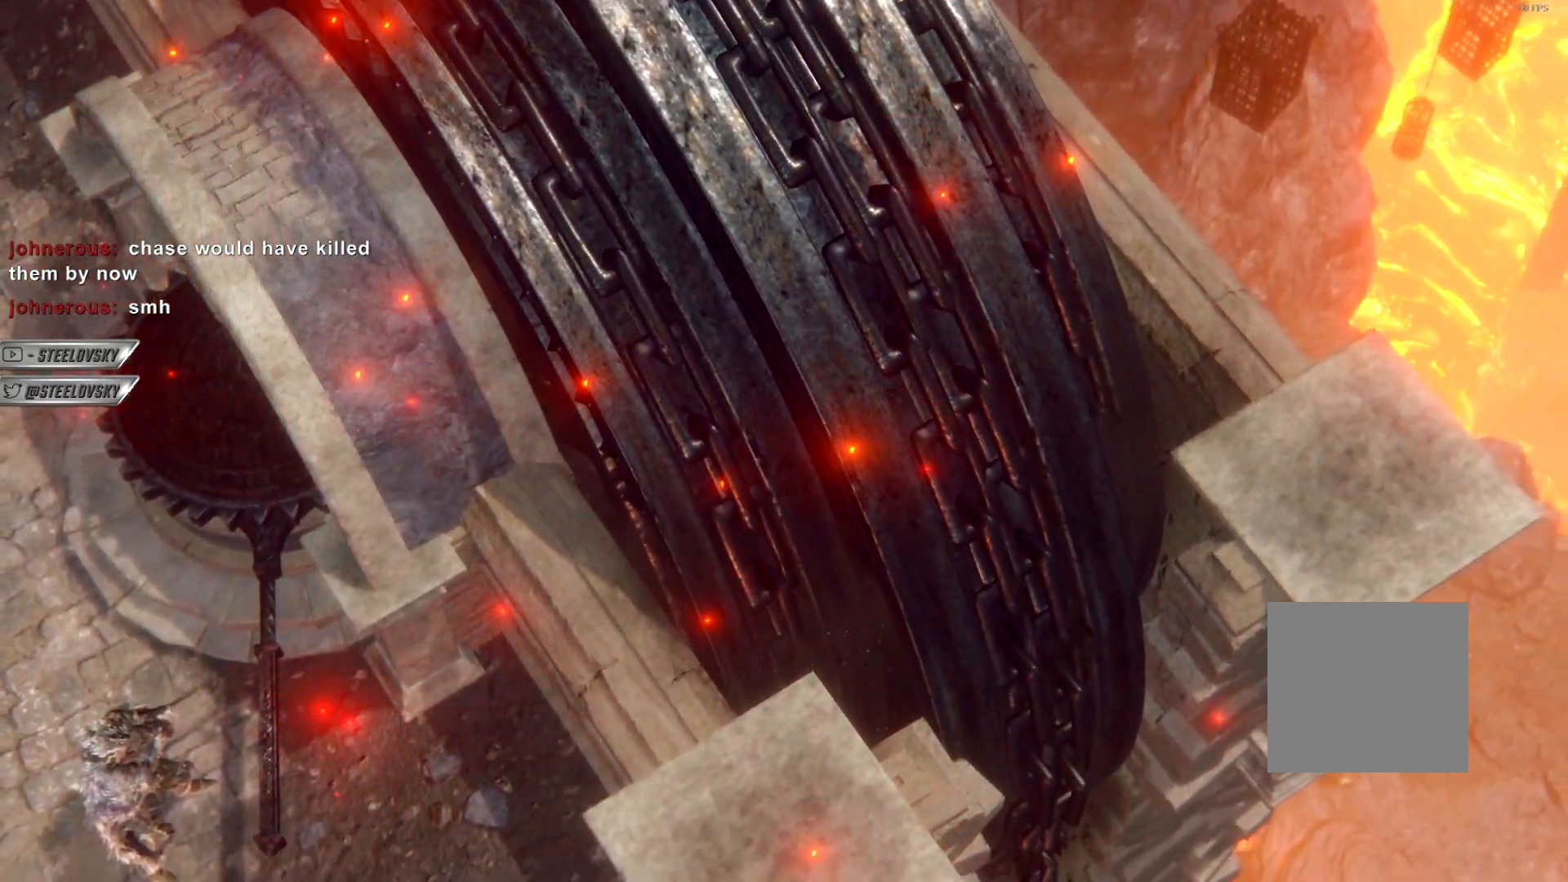
{"buttons": [], "left_stick": "up", "right_stick": "center", "events": [[17, "left_stick", "up-left"], [433, "left_stick", "up"]]}
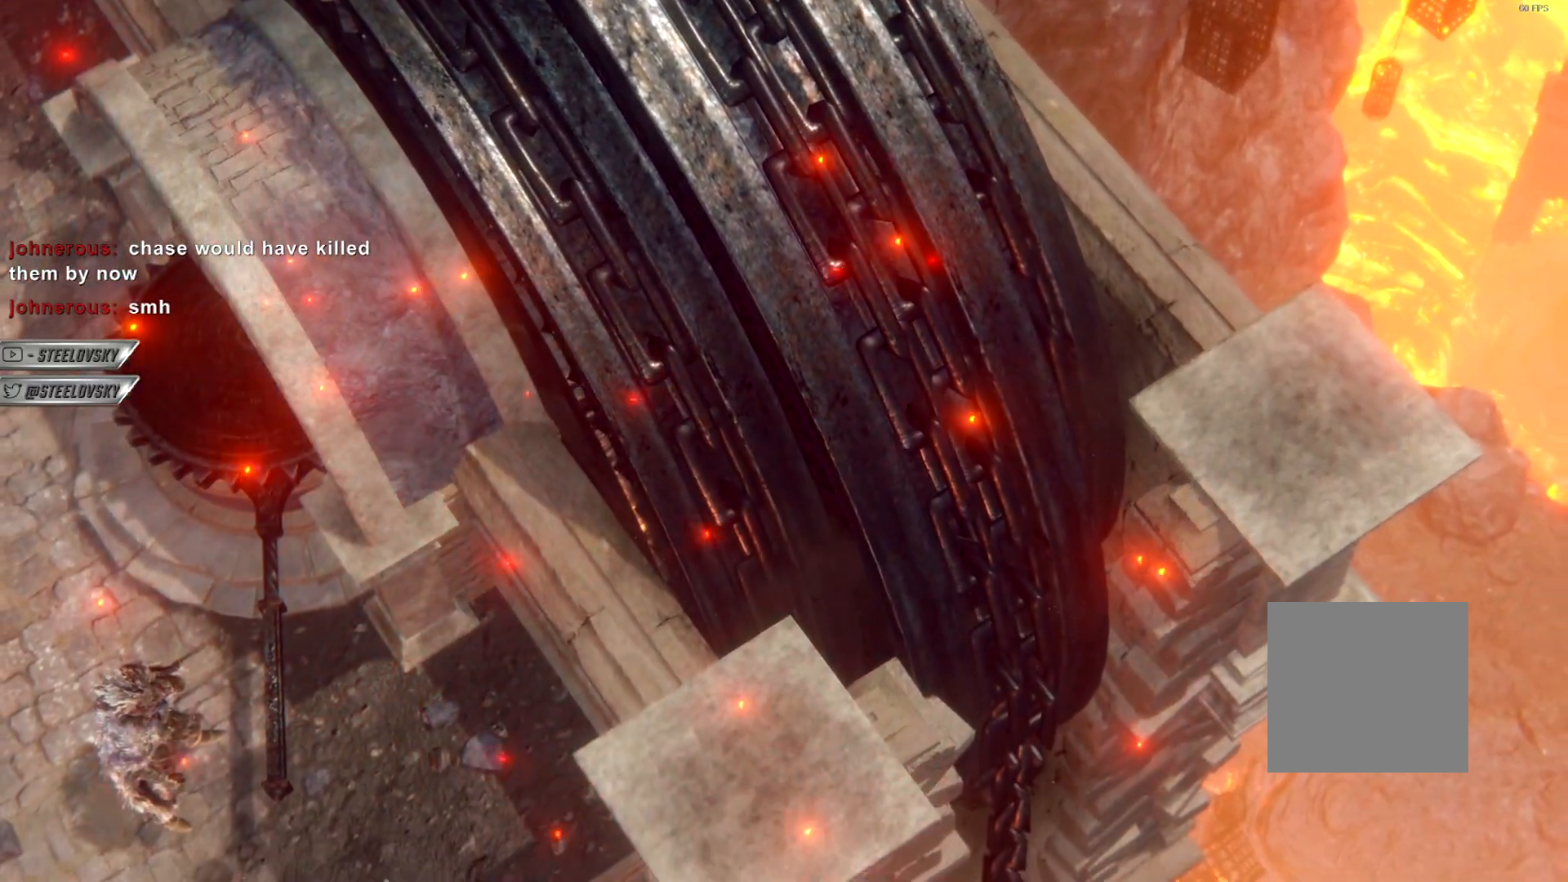
{"buttons": [], "left_stick": "center", "right_stick": "center", "events": [[500, "left_stick", "center"]]}